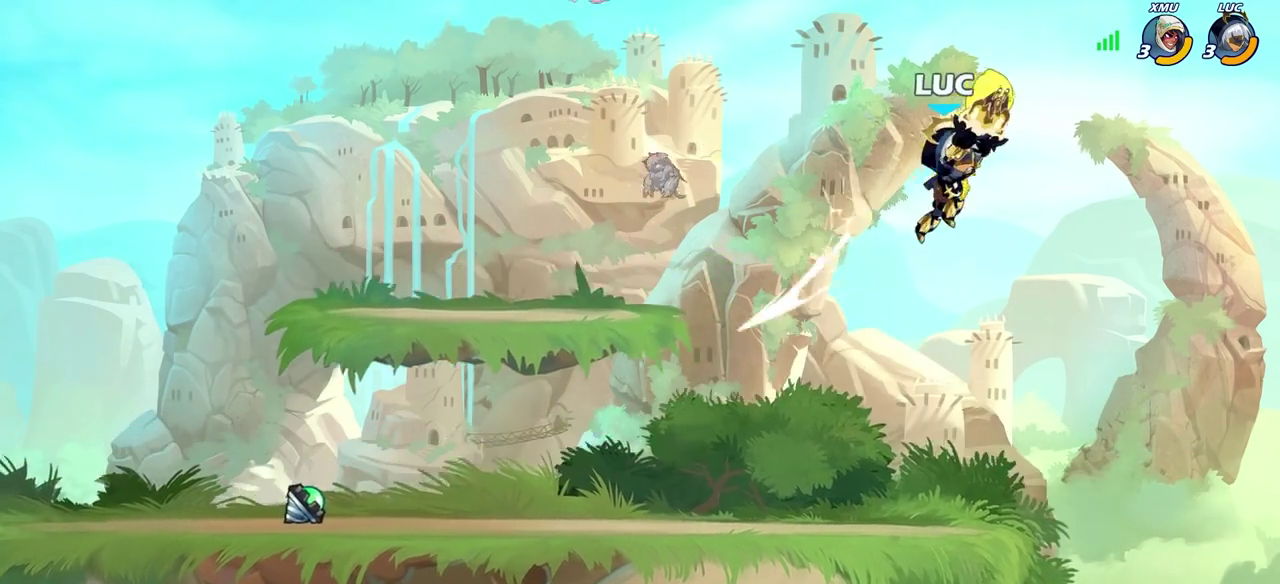
Gameplay with a controller (PlayStation layout); each line is a JSON object with the inputs held at the frame after it (dt_ms = milliseconds from this image to that frame). "events" lists button and stick changes between this image and that frame as [ms after this image, input, new state], when the widget could be followed in between.
{"dt_ms": 500, "buttons": [], "left_stick": "center", "right_stick": "center", "events": [[367, "R2", "down"], [383, "CIRCLE", "down"], [433, "CIRCLE", "up"], [450, "R2", "up"]]}
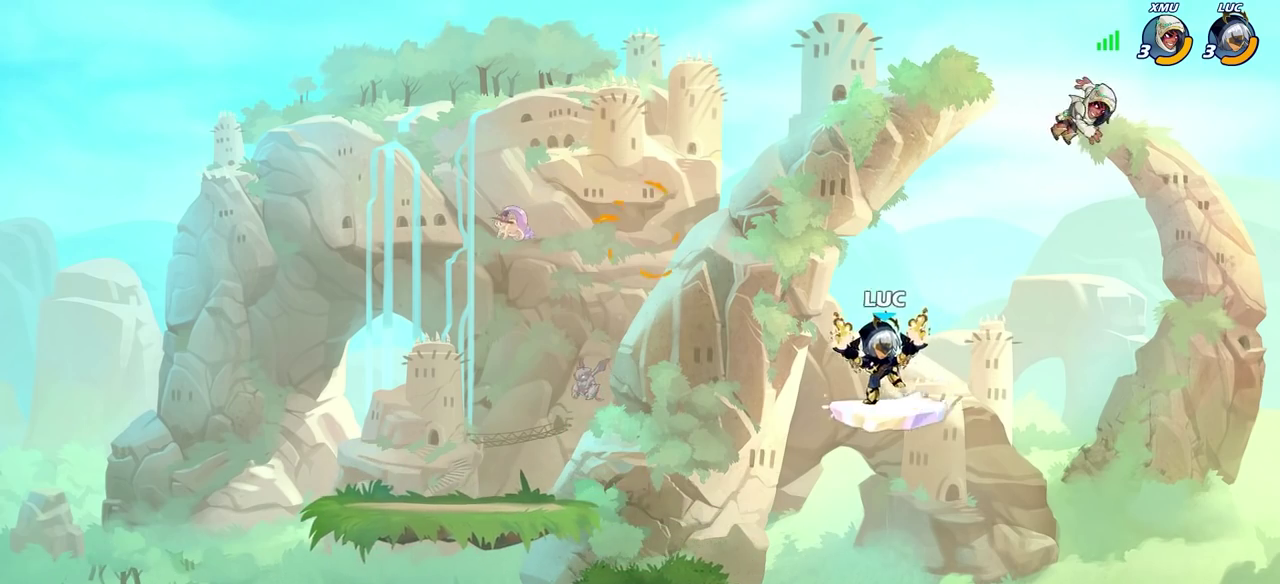
{"dt_ms": 300, "buttons": [], "left_stick": "center", "right_stick": "center", "events": []}
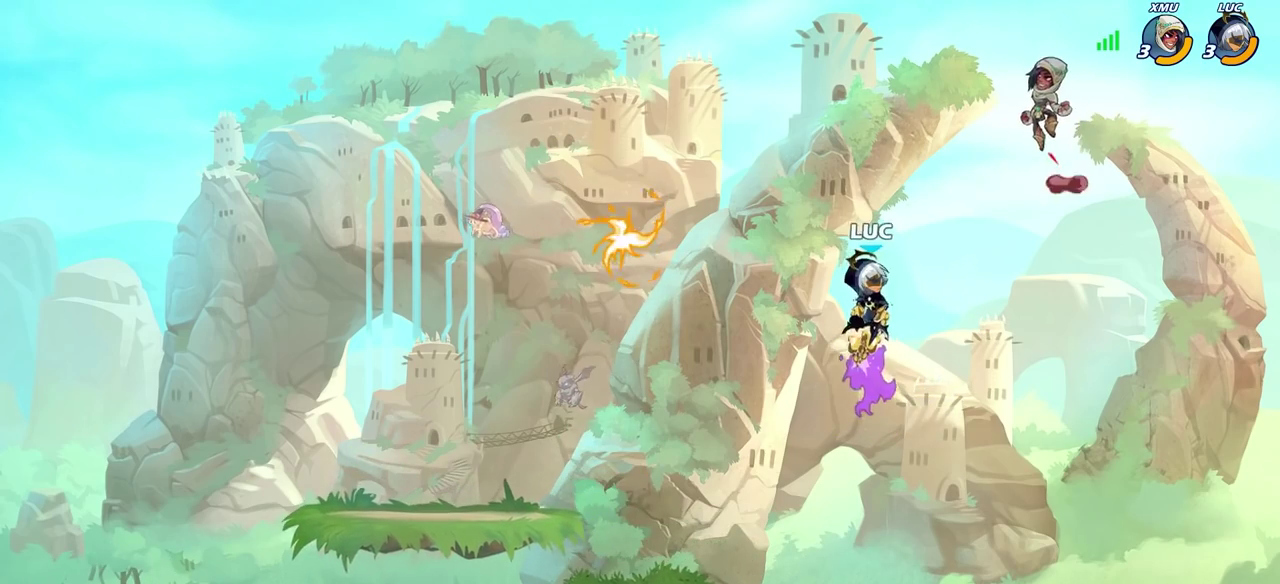
{"dt_ms": 800, "buttons": [], "left_stick": "left", "right_stick": "center", "events": [[767, "left_stick", "left"]]}
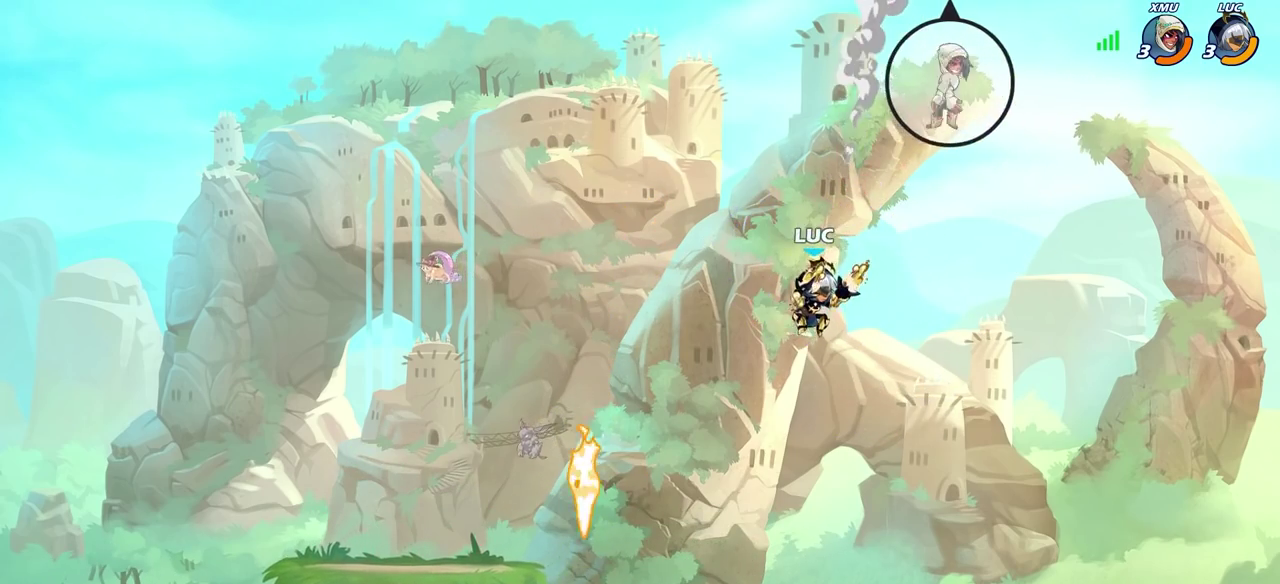
{"dt_ms": 600, "buttons": [], "left_stick": "up-right", "right_stick": "center", "events": [[500, "left_stick", "right"], [600, "left_stick", "up-right"]]}
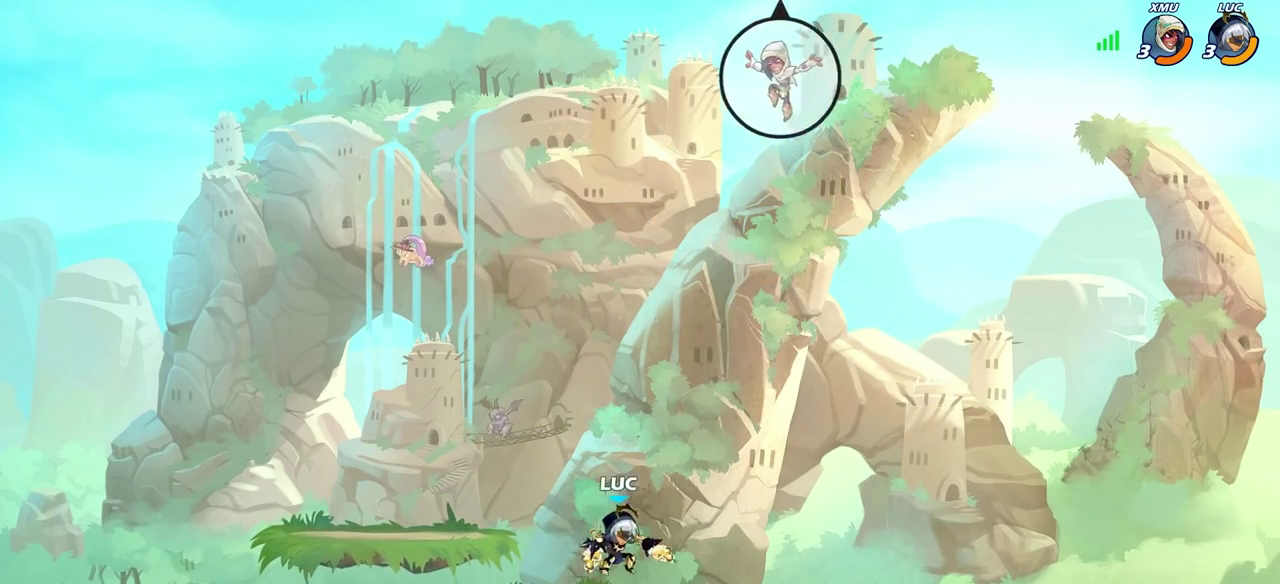
{"dt_ms": 300, "buttons": [], "left_stick": "center", "right_stick": "center", "events": [[50, "left_stick", "up"], [267, "left_stick", "center"]]}
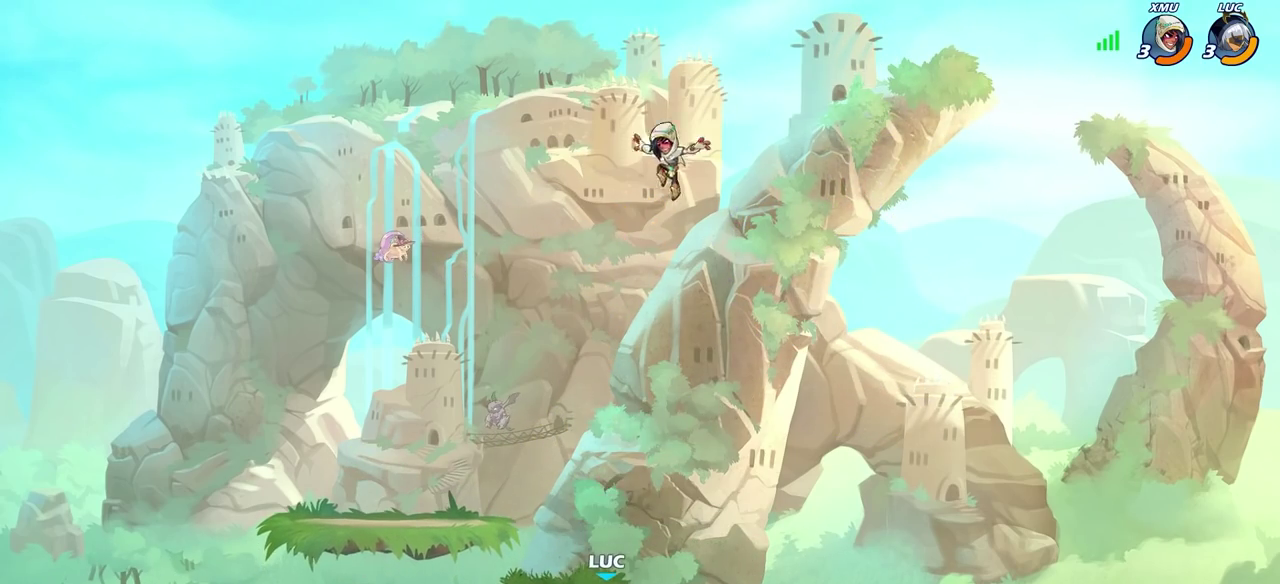
{"dt_ms": 400, "buttons": [], "left_stick": "left", "right_stick": "center", "events": [[317, "left_stick", "left"]]}
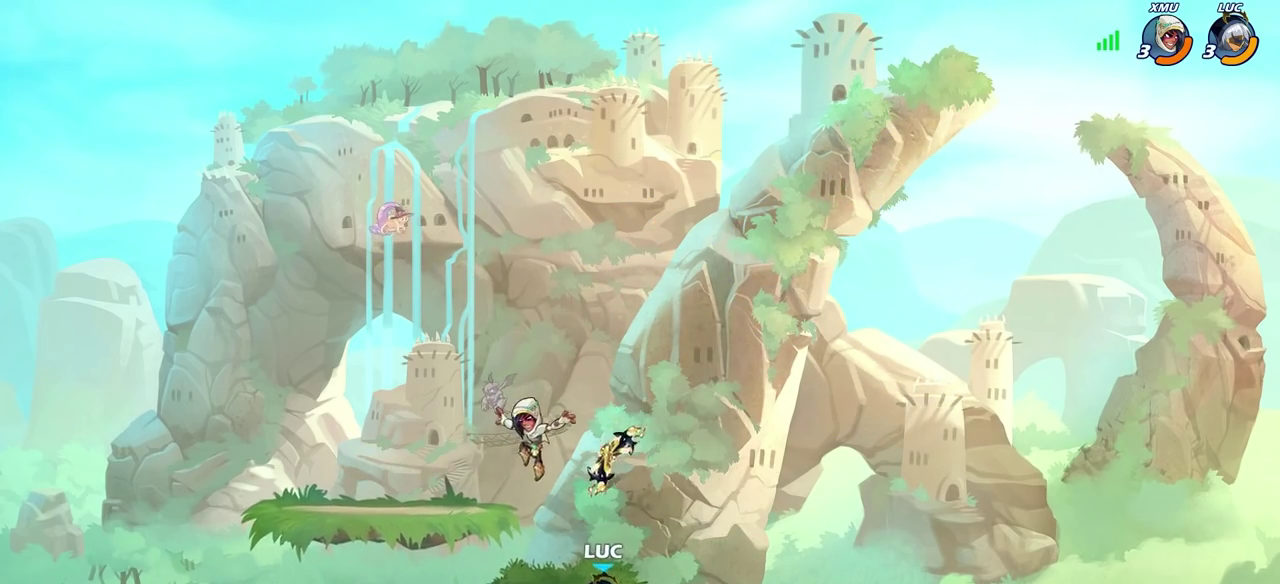
{"dt_ms": 700, "buttons": [], "left_stick": "center", "right_stick": "center", "events": [[33, "CIRCLE", "down"], [50, "left_stick", "center"], [117, "CIRCLE", "up"]]}
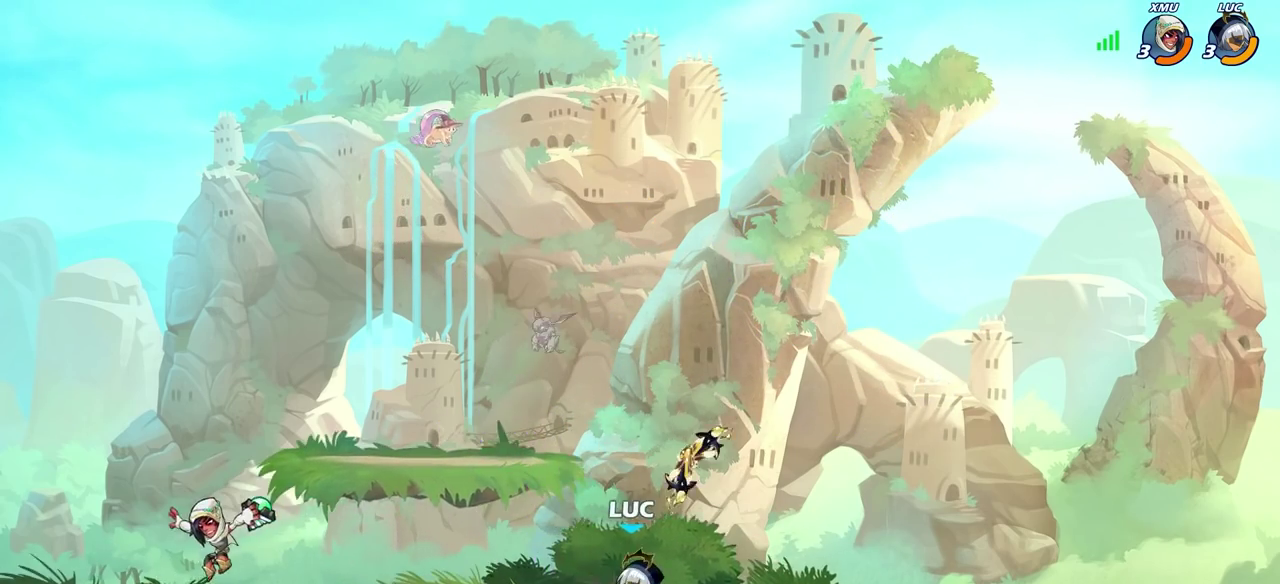
{"dt_ms": 400, "buttons": ["SQUARE", "R2"], "left_stick": "down-left", "right_stick": "center", "events": [[117, "left_stick", "left"], [250, "R2", "down"], [333, "left_stick", "down-left"], [367, "SQUARE", "down"]]}
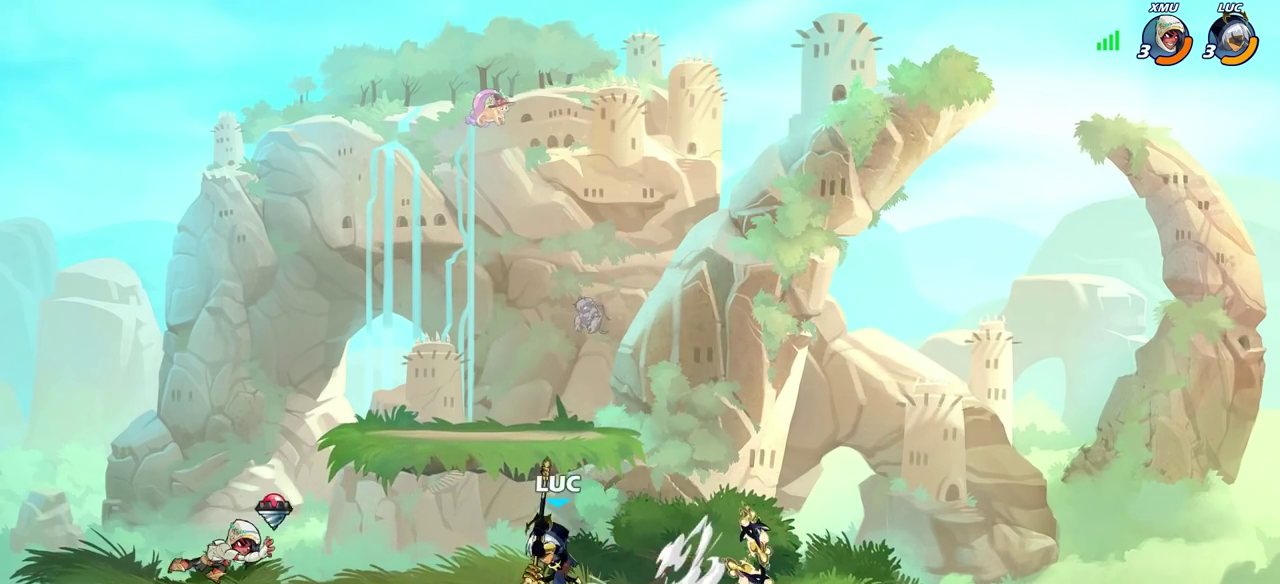
{"dt_ms": 300, "buttons": [], "left_stick": "center", "right_stick": "center", "events": [[17, "R2", "up"], [67, "SQUARE", "up"], [100, "left_stick", "center"]]}
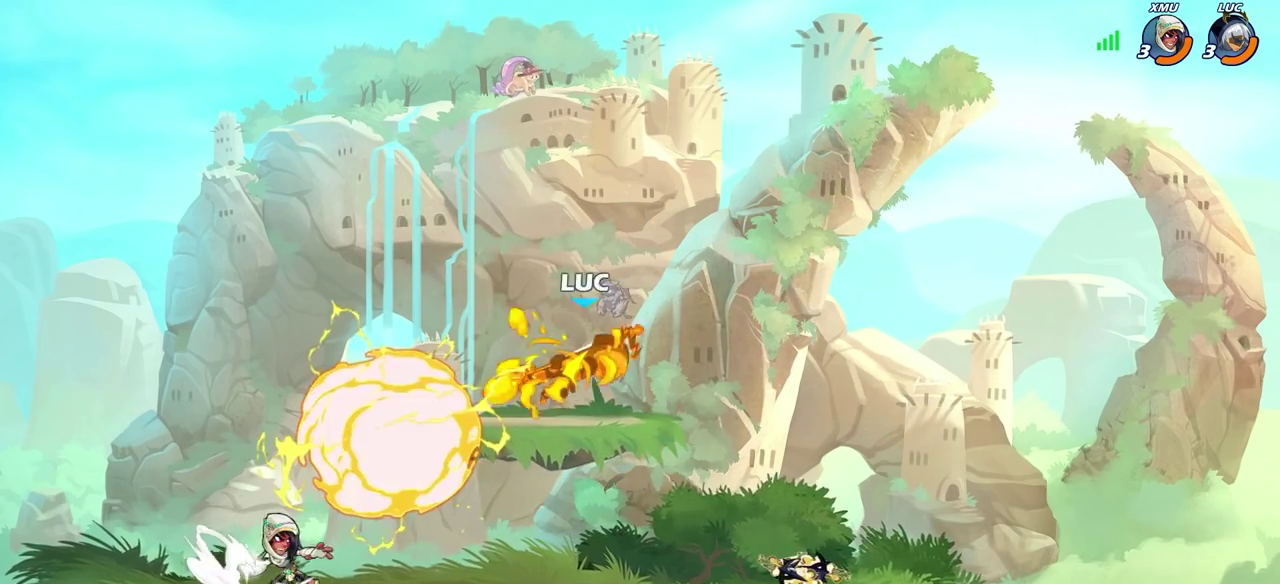
{"dt_ms": 700, "buttons": [], "left_stick": "down-left", "right_stick": "center", "events": [[283, "left_stick", "down"], [383, "left_stick", "down-left"], [533, "left_stick", "left"], [583, "left_stick", "down-left"]]}
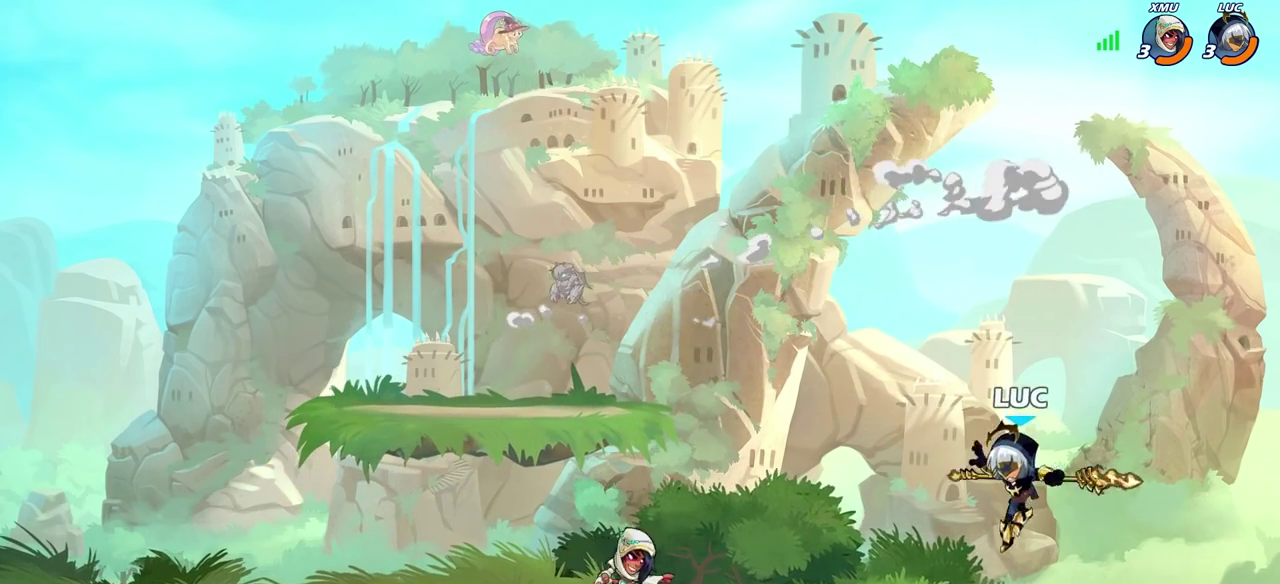
{"dt_ms": 700, "buttons": [], "left_stick": "center", "right_stick": "center", "events": [[50, "R2", "down"], [67, "CIRCLE", "down"], [150, "CIRCLE", "up"], [150, "R2", "up"], [183, "left_stick", "center"]]}
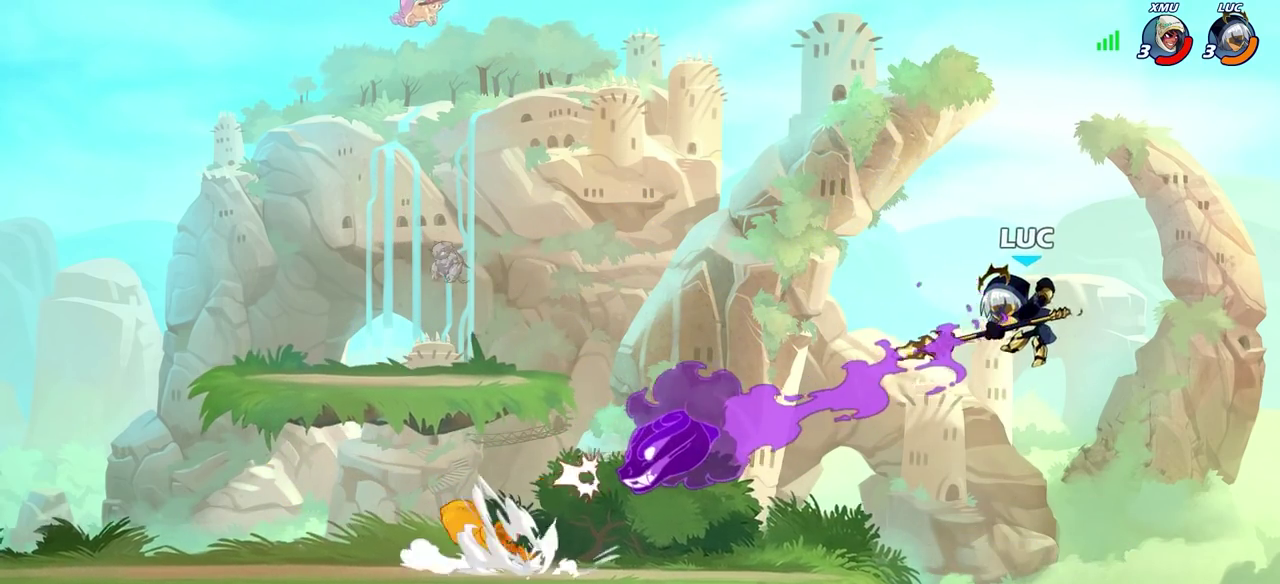
{"dt_ms": 300, "buttons": [], "left_stick": "left", "right_stick": "center", "events": [[250, "left_stick", "left"]]}
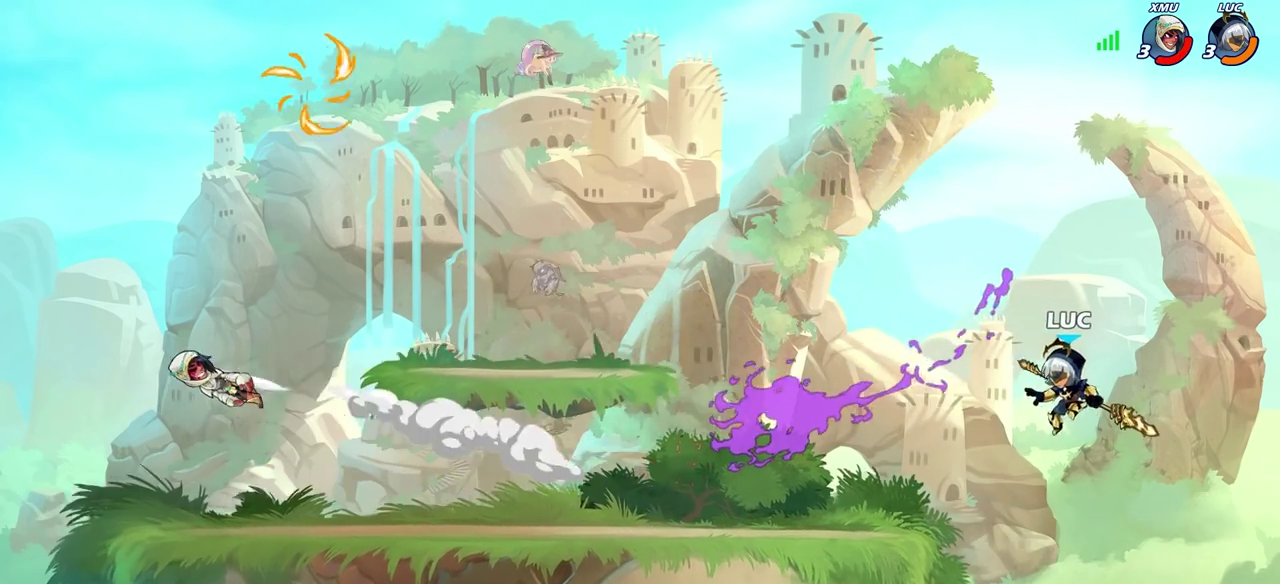
{"dt_ms": 400, "buttons": [], "left_stick": "left", "right_stick": "center", "events": [[83, "CROSS", "down"], [200, "CROSS", "up"], [200, "left_stick", "up-left"], [383, "left_stick", "left"]]}
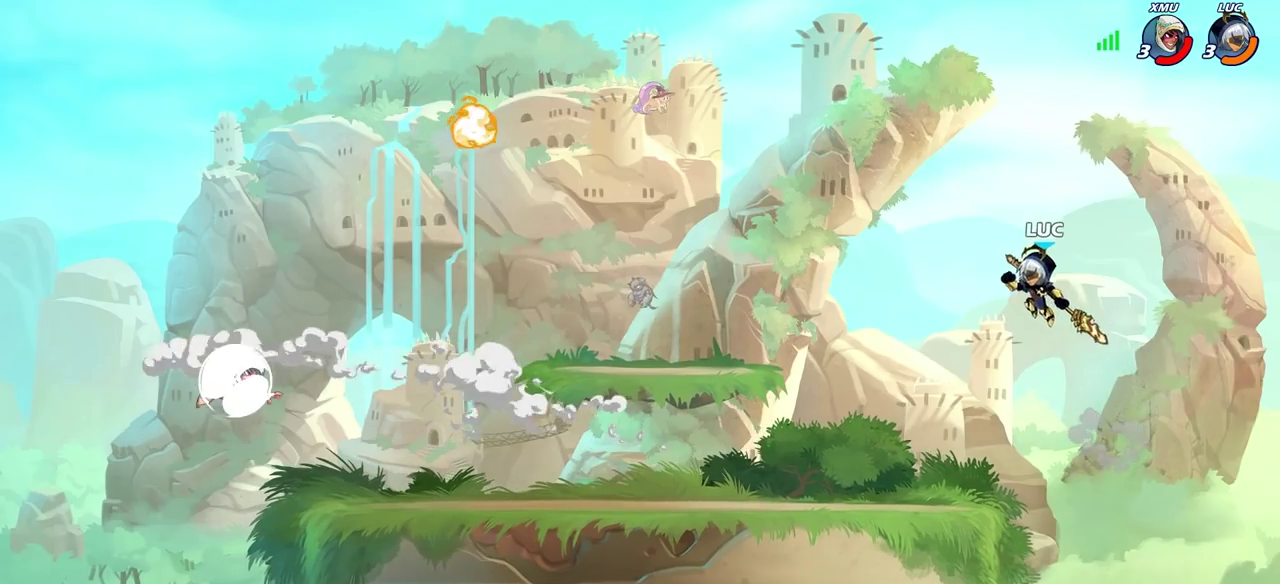
{"dt_ms": 800, "buttons": [], "left_stick": "left", "right_stick": "center", "events": [[150, "left_stick", "center"], [450, "left_stick", "left"]]}
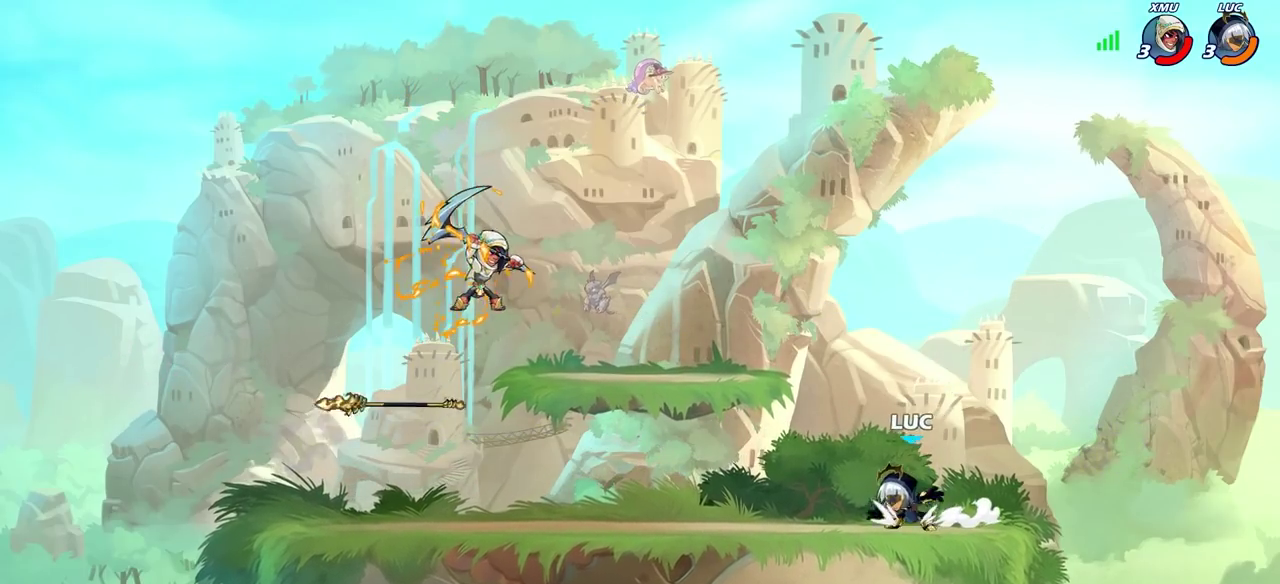
{"dt_ms": 300, "buttons": [], "left_stick": "center", "right_stick": "center", "events": [[183, "left_stick", "center"]]}
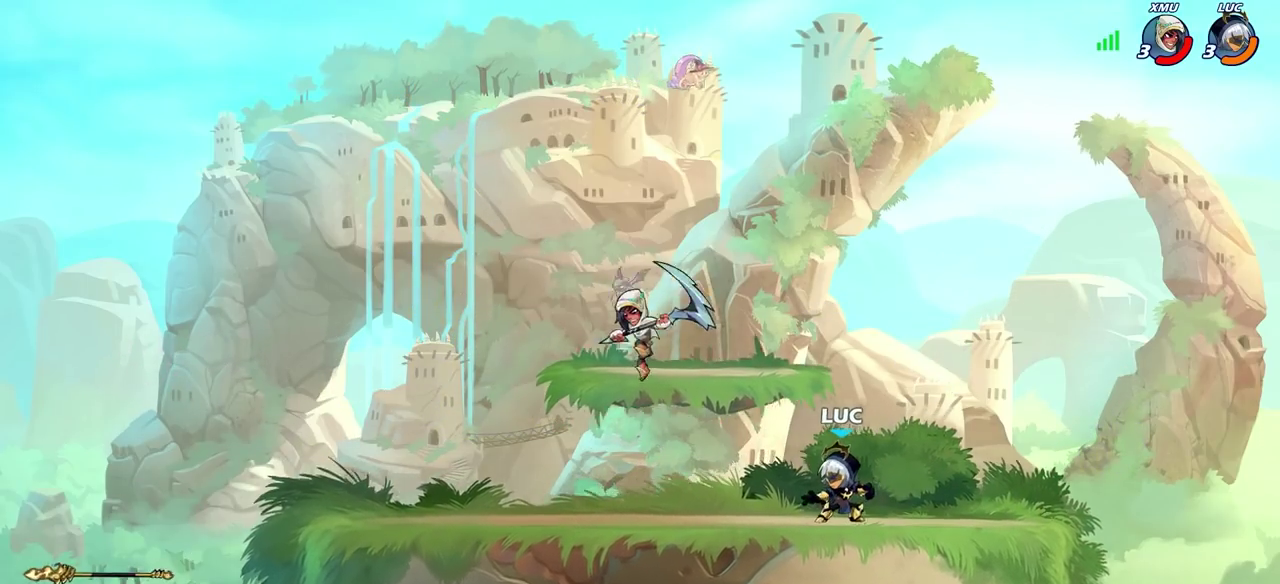
{"dt_ms": 500, "buttons": ["SQUARE"], "left_stick": "down", "right_stick": "center", "events": [[417, "left_stick", "down"], [467, "SQUARE", "down"]]}
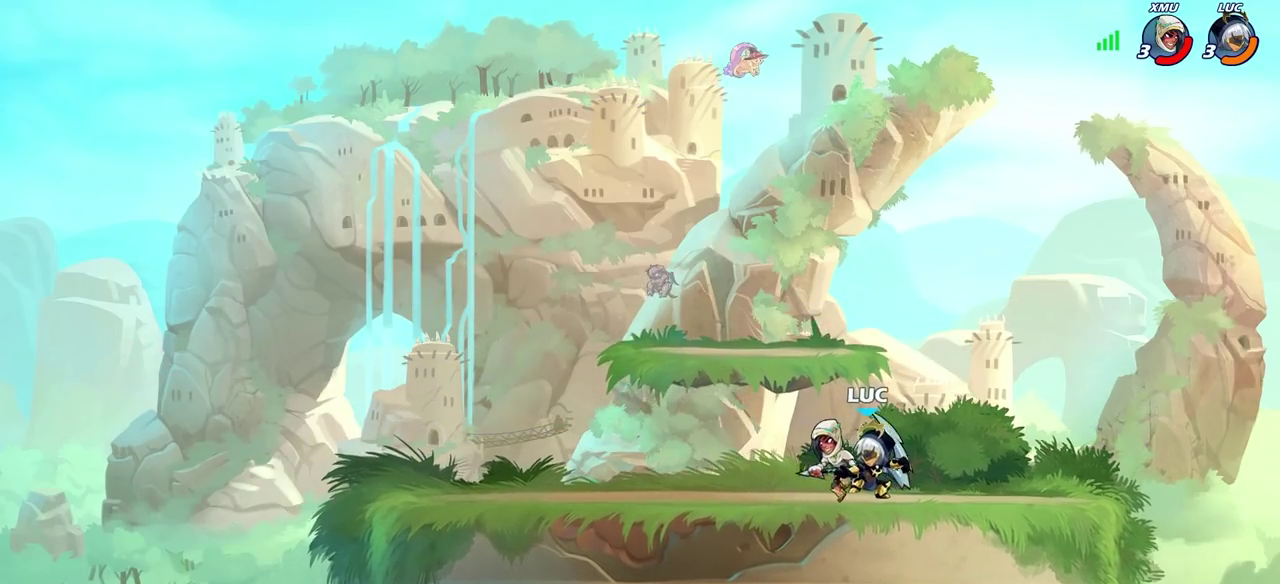
{"dt_ms": 700, "buttons": [], "left_stick": "center", "right_stick": "center", "events": [[50, "SQUARE", "up"], [67, "left_stick", "center"], [250, "CIRCLE", "down"], [350, "CIRCLE", "up"], [450, "left_stick", "up-right"], [517, "left_stick", "right"], [567, "left_stick", "up-right"], [683, "left_stick", "center"]]}
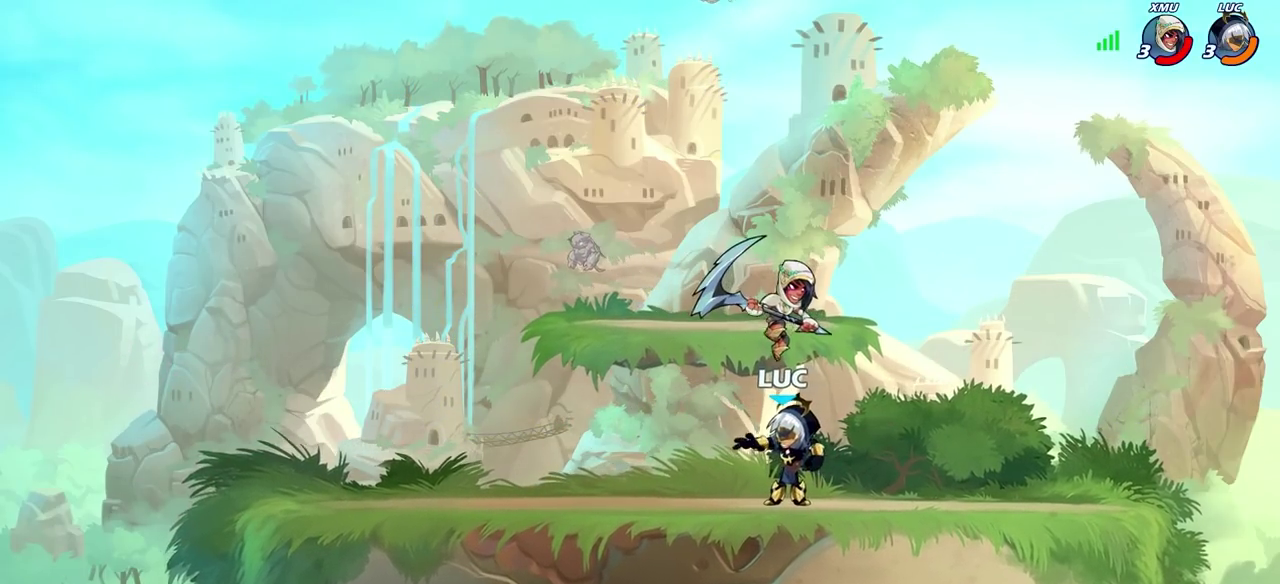
{"dt_ms": 300, "buttons": [], "left_stick": "center", "right_stick": "center", "events": []}
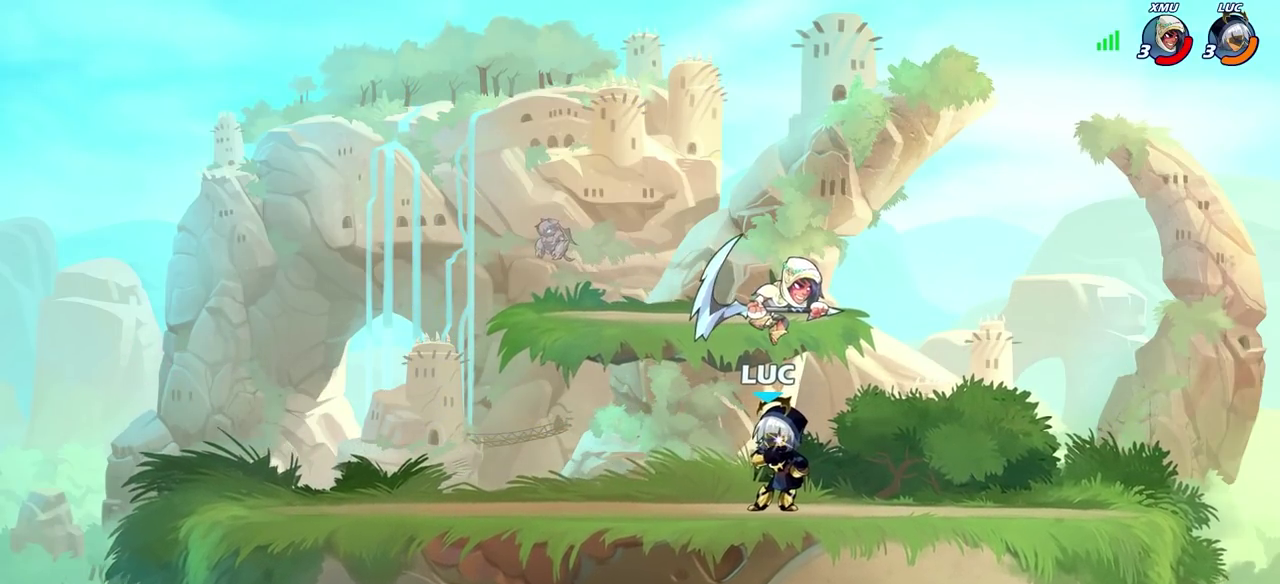
{"dt_ms": 400, "buttons": [], "left_stick": "center", "right_stick": "center", "events": []}
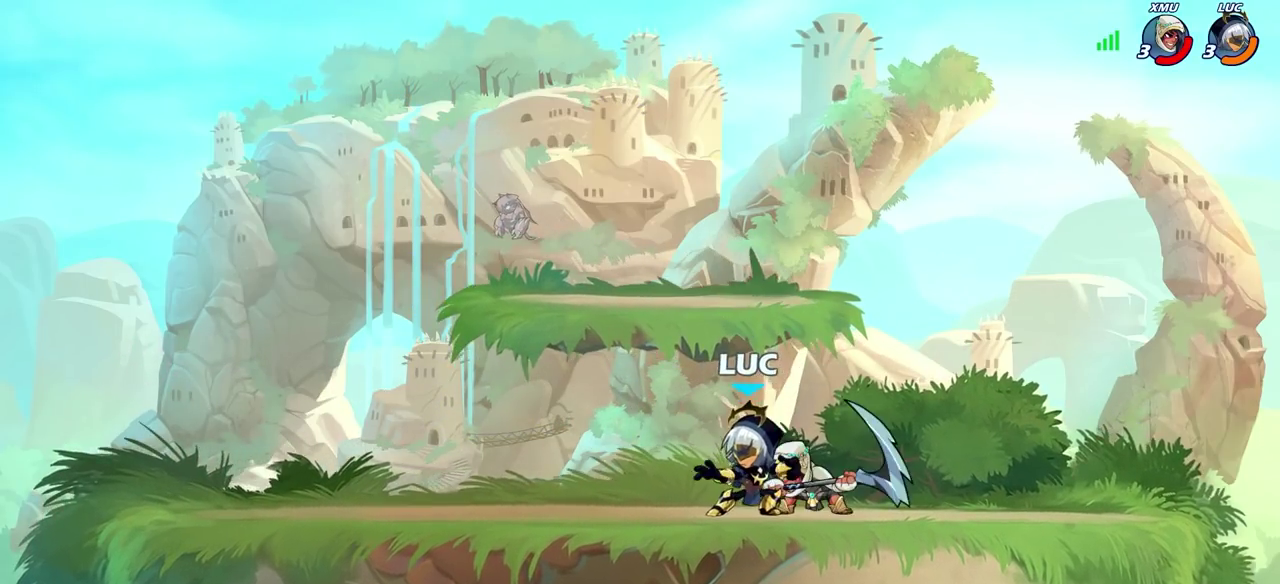
{"dt_ms": 600, "buttons": [], "left_stick": "down", "right_stick": "center", "events": [[50, "R2", "down"], [400, "R2", "up"], [400, "left_stick", "down"], [467, "SQUARE", "down"], [550, "SQUARE", "up"]]}
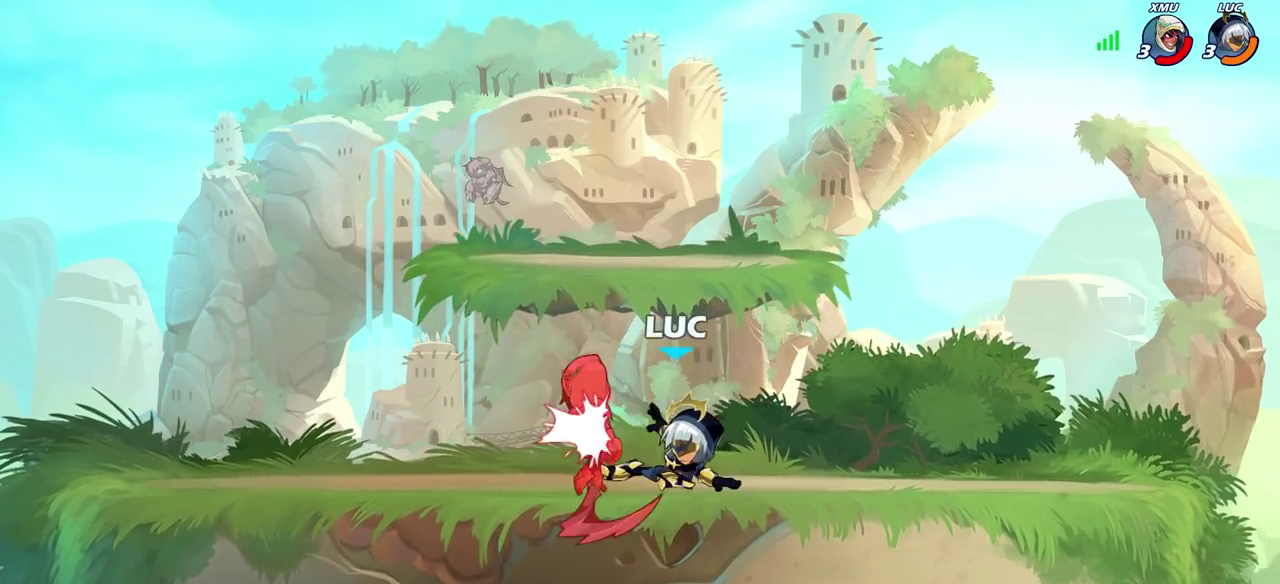
{"dt_ms": 700, "buttons": [], "left_stick": "down-right", "right_stick": "center", "events": [[17, "left_stick", "center"], [117, "CIRCLE", "down"], [167, "left_stick", "left"], [200, "CIRCLE", "up"], [417, "left_stick", "up-left"], [550, "left_stick", "right"], [667, "left_stick", "down-right"]]}
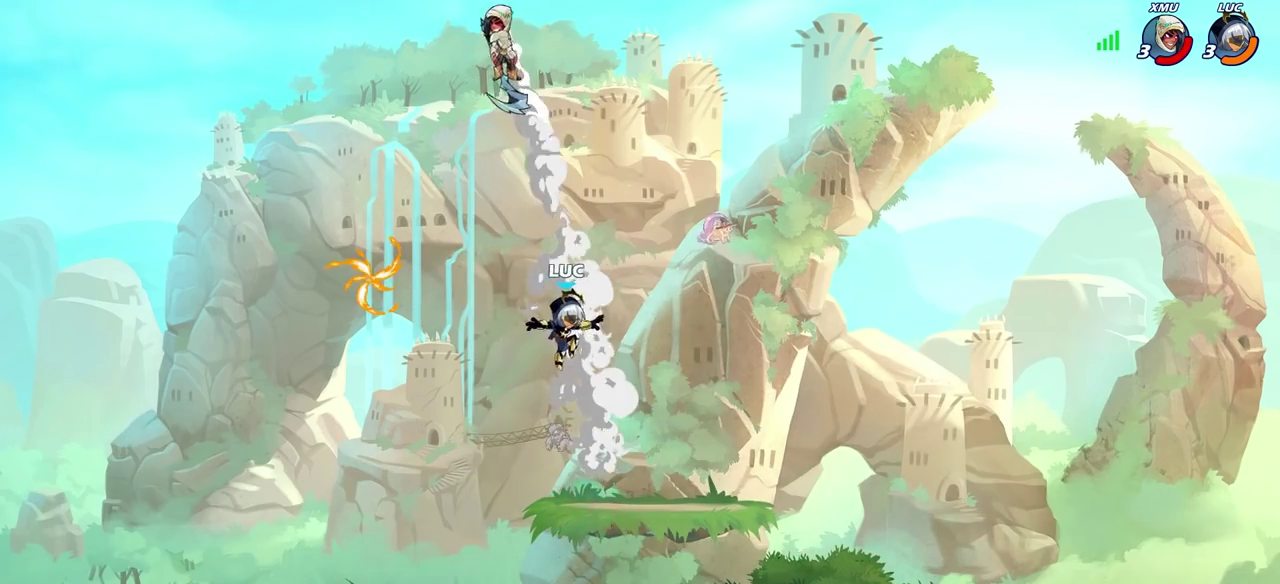
{"dt_ms": 300, "buttons": [], "left_stick": "right", "right_stick": "center", "events": [[233, "left_stick", "right"]]}
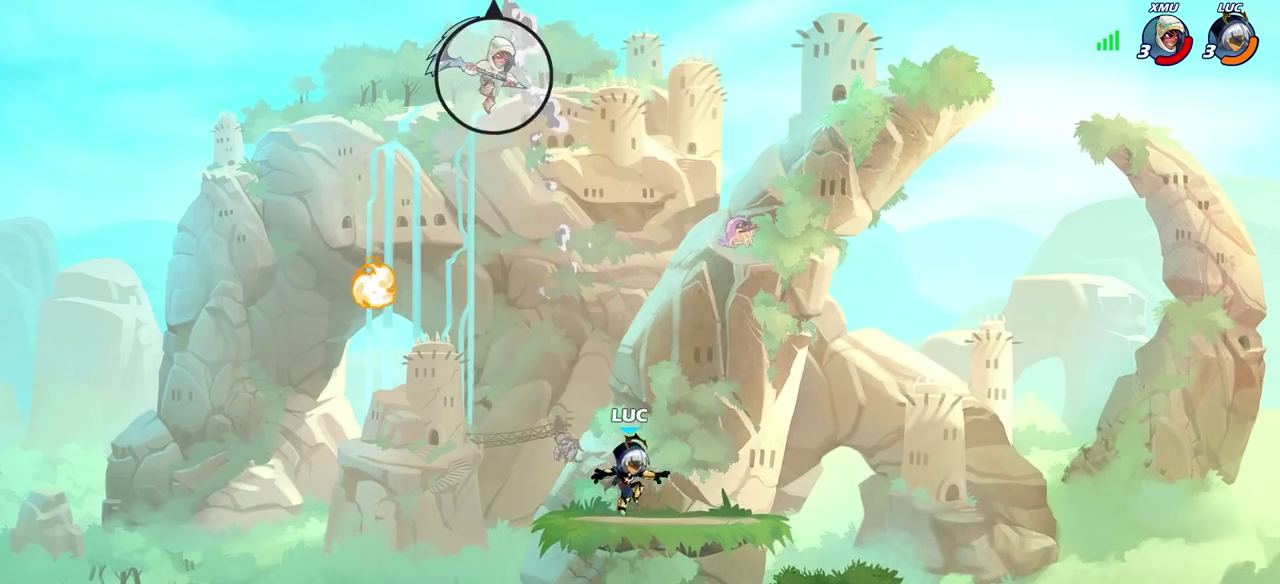
{"dt_ms": 500, "buttons": [], "left_stick": "center", "right_stick": "center", "events": [[50, "left_stick", "up-left"], [183, "left_stick", "center"]]}